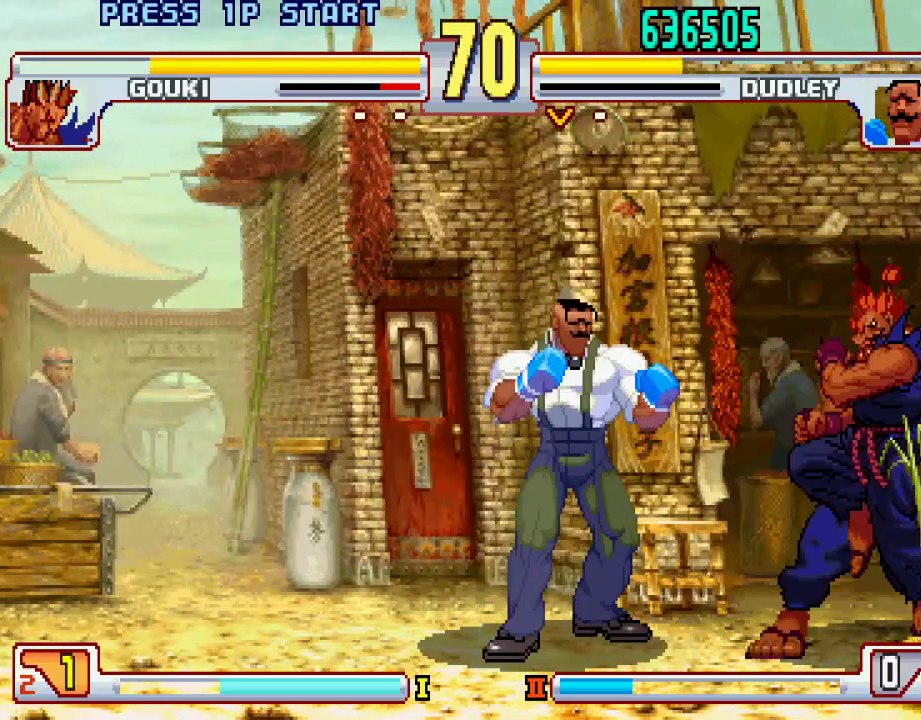
Gameplay with a controller (PlayStation layout); each line is a JSON object with the inputs held at the frame after it. "events" lists button and stick changes between this image and that frame as [ms after this image, input, new state], when the widget could be followed in between. Not read: L3 R1 R2 R3.
{"buttons": [], "left_stick": "down-left", "events": [[450, "left_stick", "down-left"]]}
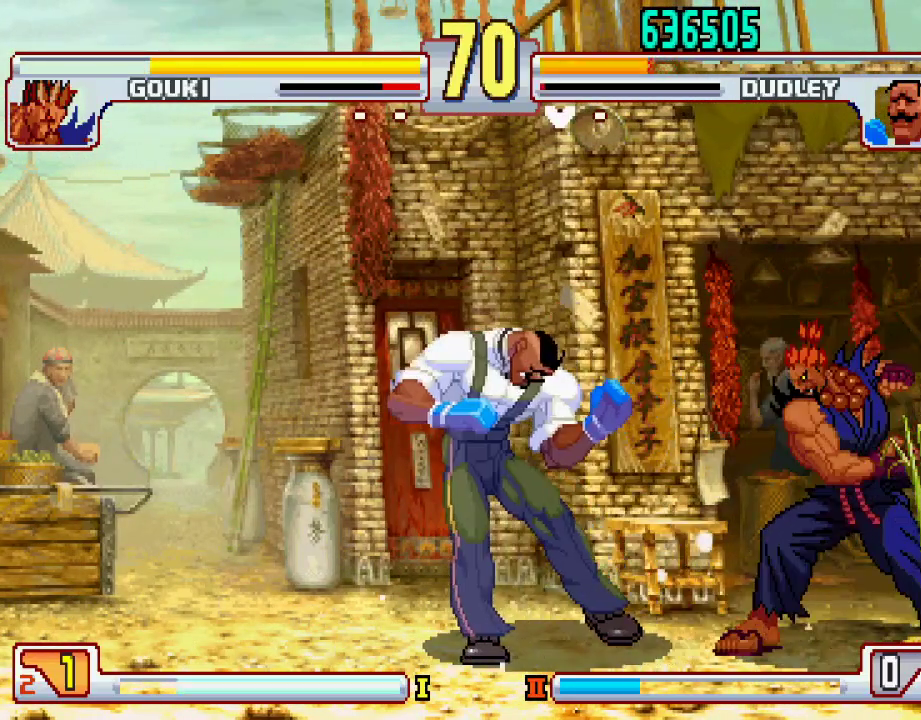
{"buttons": [], "left_stick": "center", "events": [[483, "left_stick", "center"]]}
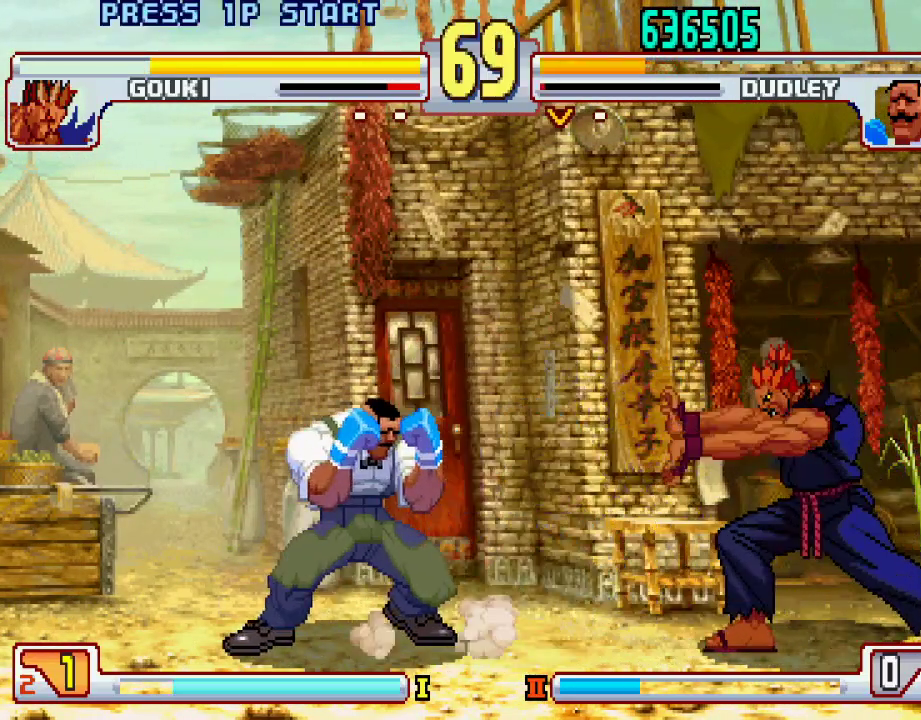
{"buttons": [], "left_stick": "right", "events": [[17, "left_stick", "up-right"], [217, "left_stick", "center"], [483, "left_stick", "right"]]}
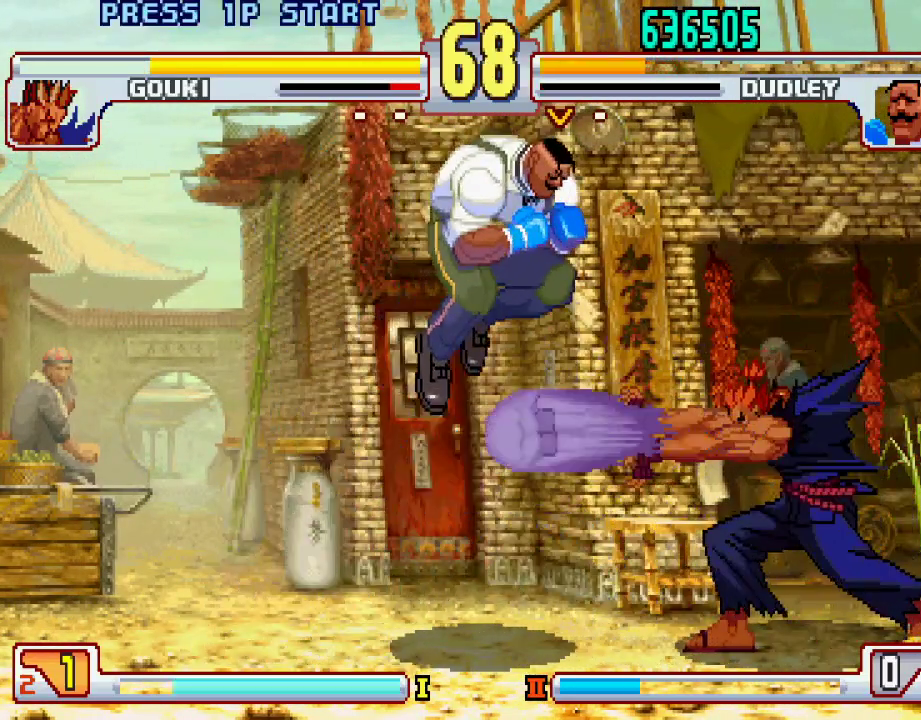
{"buttons": ["SQUARE", "TRIANGLE", "L1"], "left_stick": "right", "events": [[83, "left_stick", "center"], [350, "L2", "down"], [367, "left_stick", "left"], [433, "L2", "up"], [433, "left_stick", "down"], [483, "left_stick", "right"], [500, "L1", "down"], [500, "SQUARE", "down"], [500, "TRIANGLE", "down"]]}
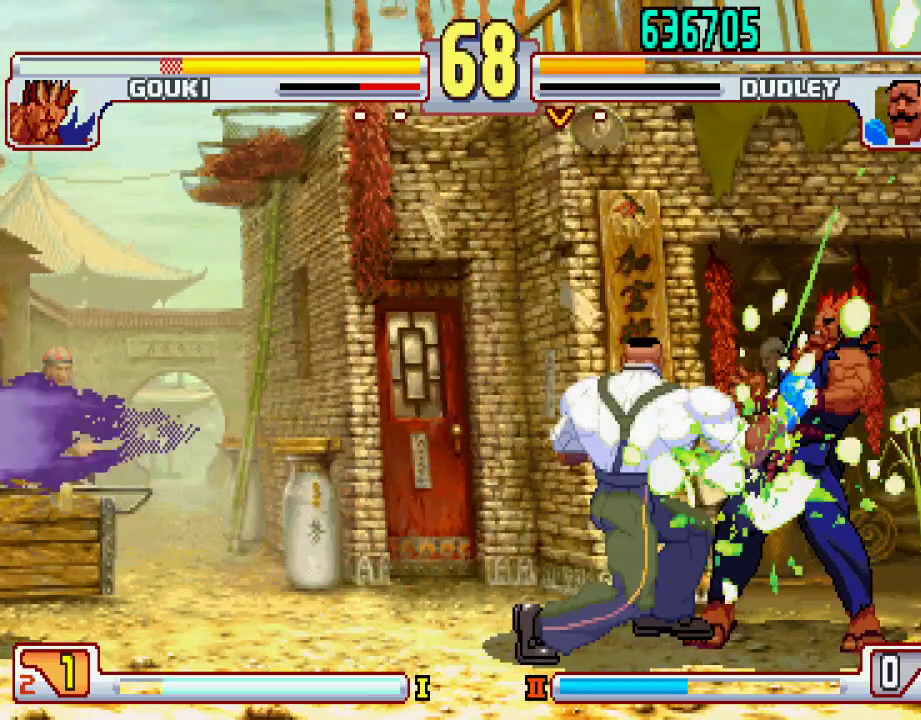
{"buttons": [], "left_stick": "center", "events": [[50, "SQUARE", "up"], [50, "left_stick", "center"], [67, "L1", "up"], [67, "TRIANGLE", "up"]]}
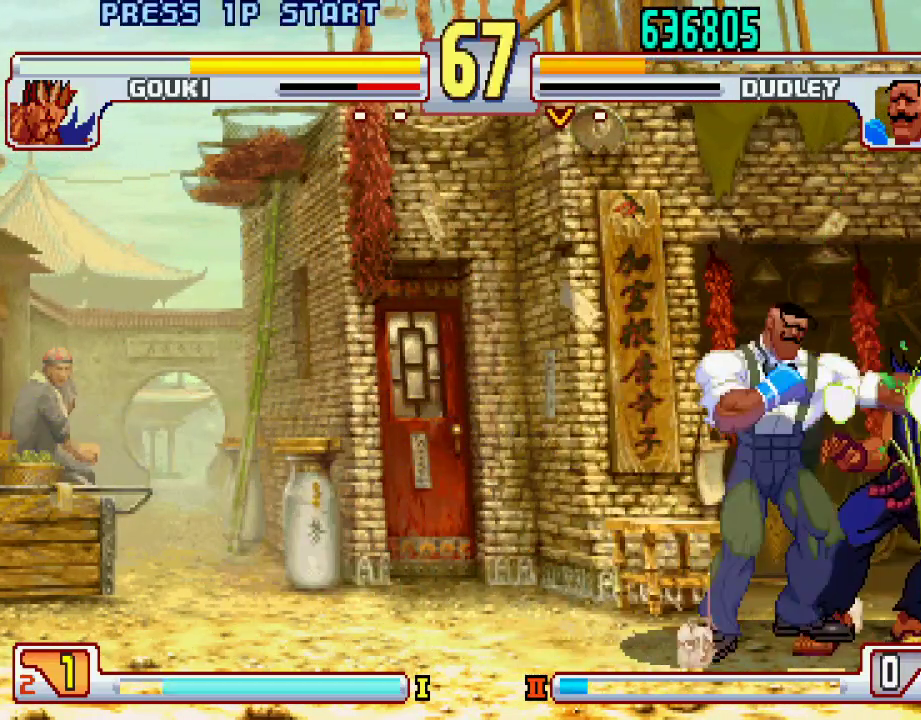
{"buttons": [], "left_stick": "center", "events": []}
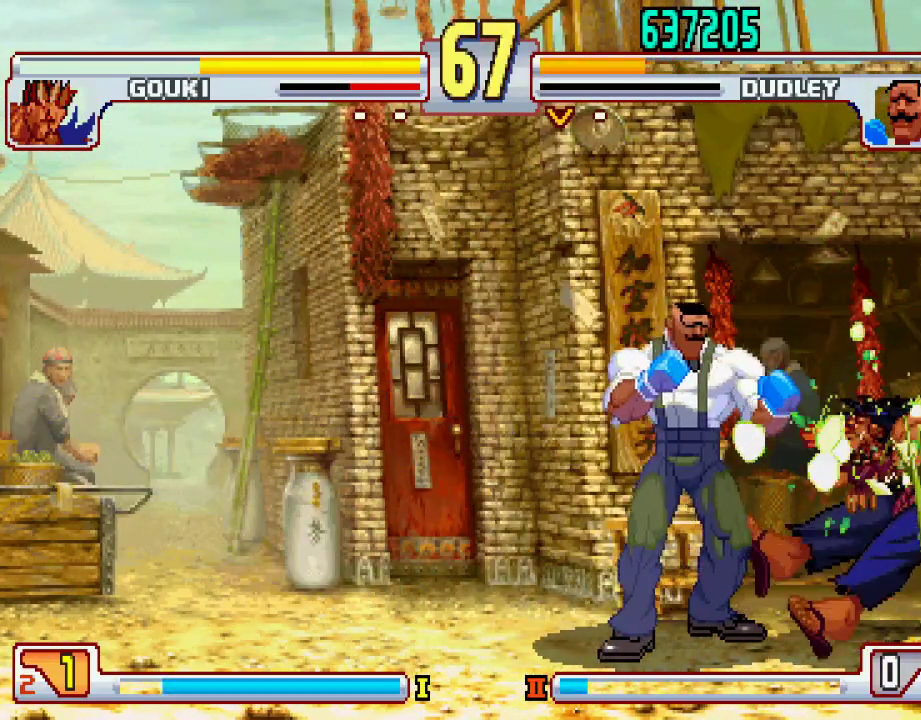
{"buttons": [], "left_stick": "center", "events": []}
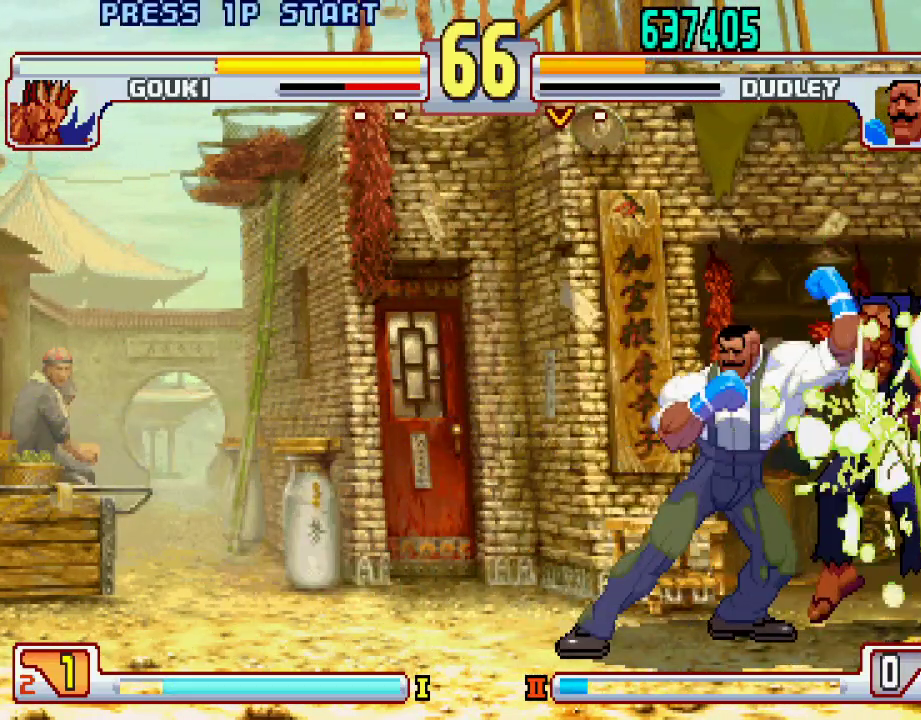
{"buttons": ["SQUARE"], "left_stick": "center", "events": [[283, "left_stick", "left"], [367, "left_stick", "down-right"], [467, "SQUARE", "down"], [467, "left_stick", "center"]]}
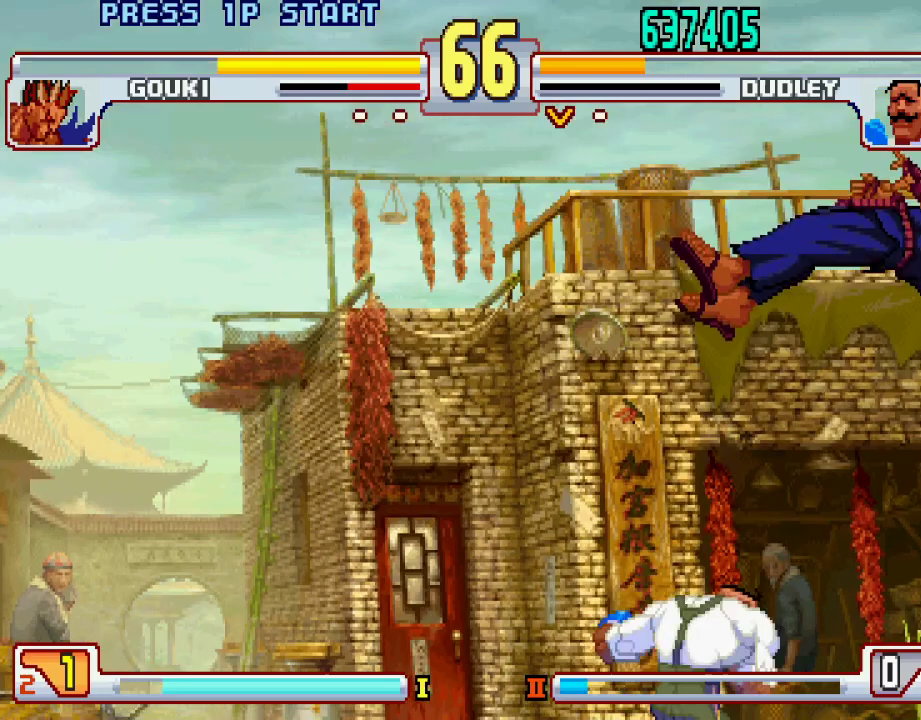
{"buttons": [], "left_stick": "center", "events": [[17, "SQUARE", "up"]]}
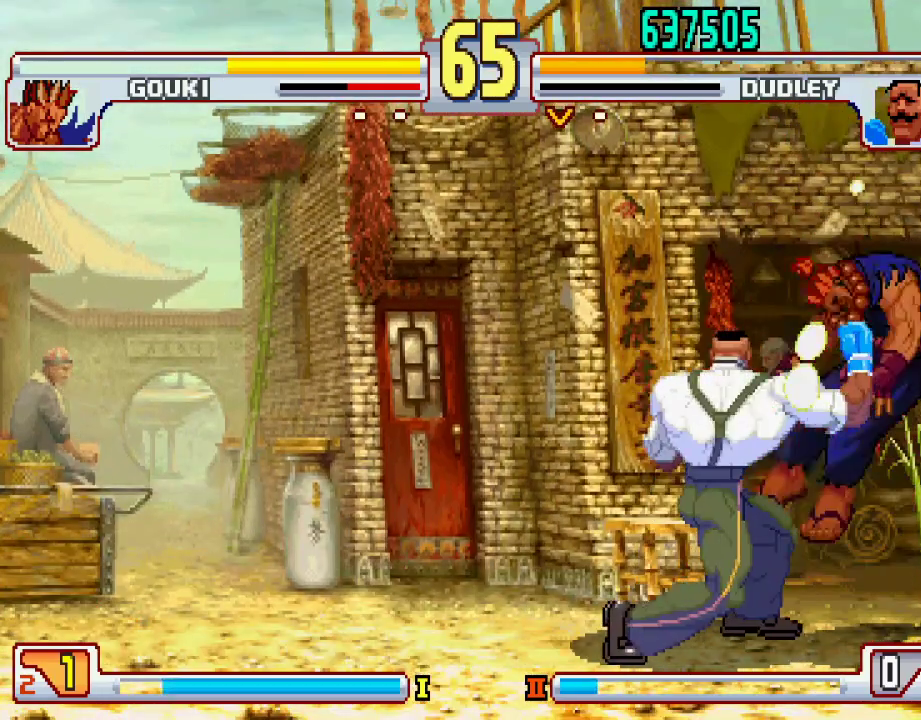
{"buttons": ["CIRCLE"], "left_stick": "right", "events": [[67, "left_stick", "right"], [450, "CIRCLE", "down"]]}
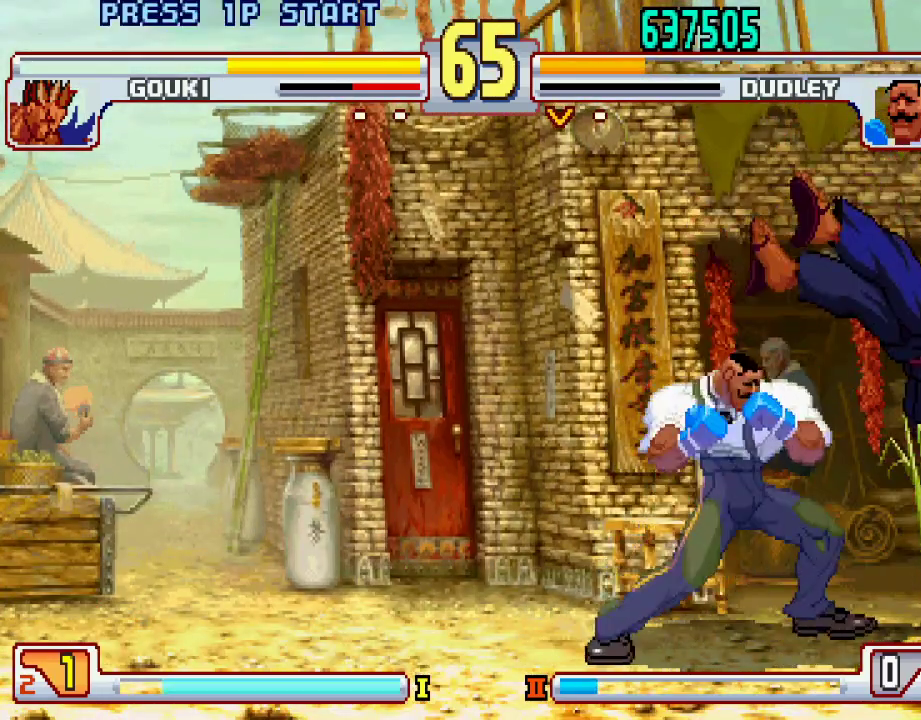
{"buttons": [], "left_stick": "center", "events": [[17, "left_stick", "down"], [33, "CIRCLE", "up"], [133, "L1", "down"], [183, "L1", "up"], [217, "left_stick", "center"]]}
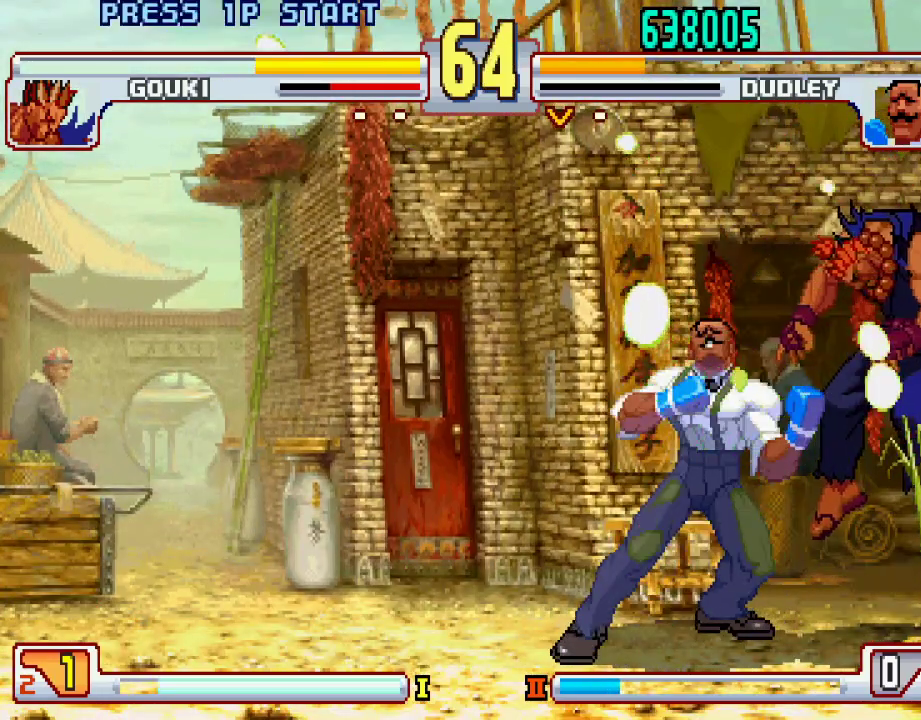
{"buttons": [], "left_stick": "center", "events": []}
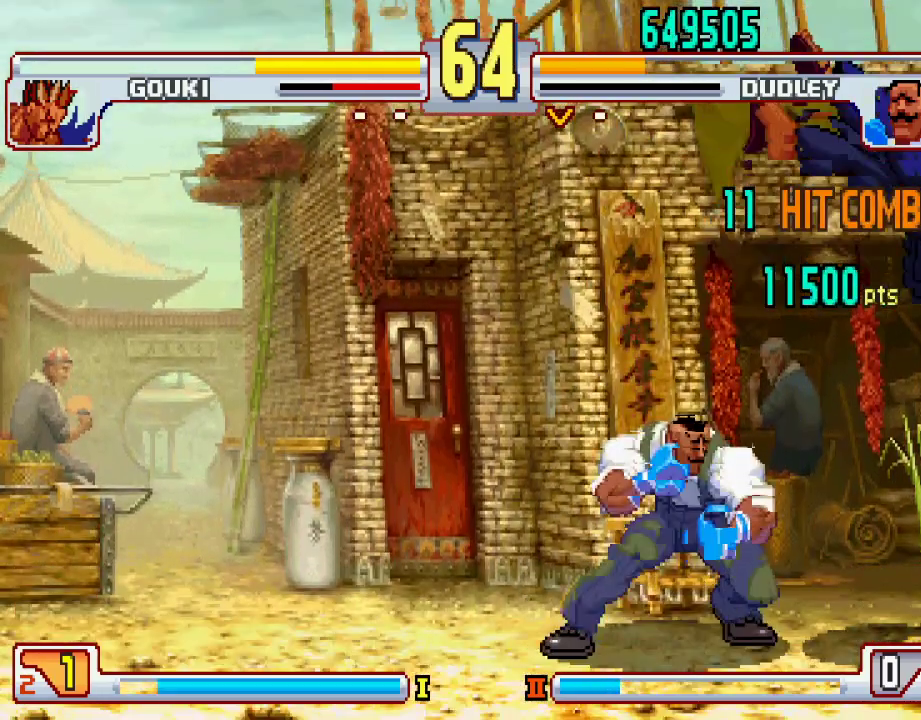
{"buttons": ["TRIANGLE"], "left_stick": "center", "events": [[17, "left_stick", "left"], [167, "TRIANGLE", "down"], [200, "left_stick", "center"], [233, "TRIANGLE", "up"], [467, "TRIANGLE", "down"]]}
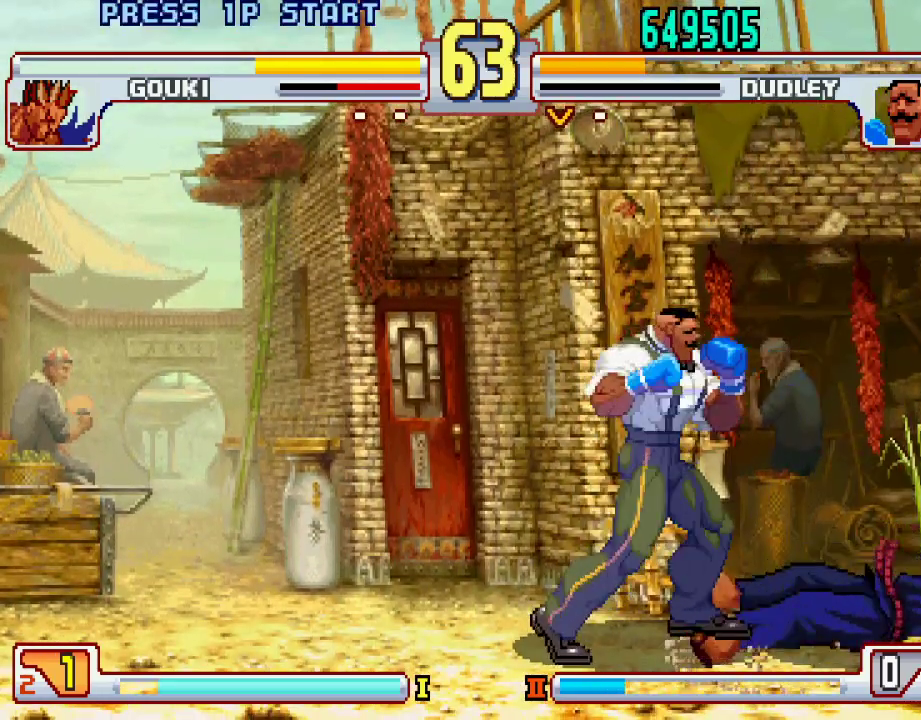
{"buttons": [], "left_stick": "center", "events": [[50, "TRIANGLE", "up"], [300, "L1", "down"], [300, "L2", "down"], [367, "L1", "up"], [367, "L2", "up"]]}
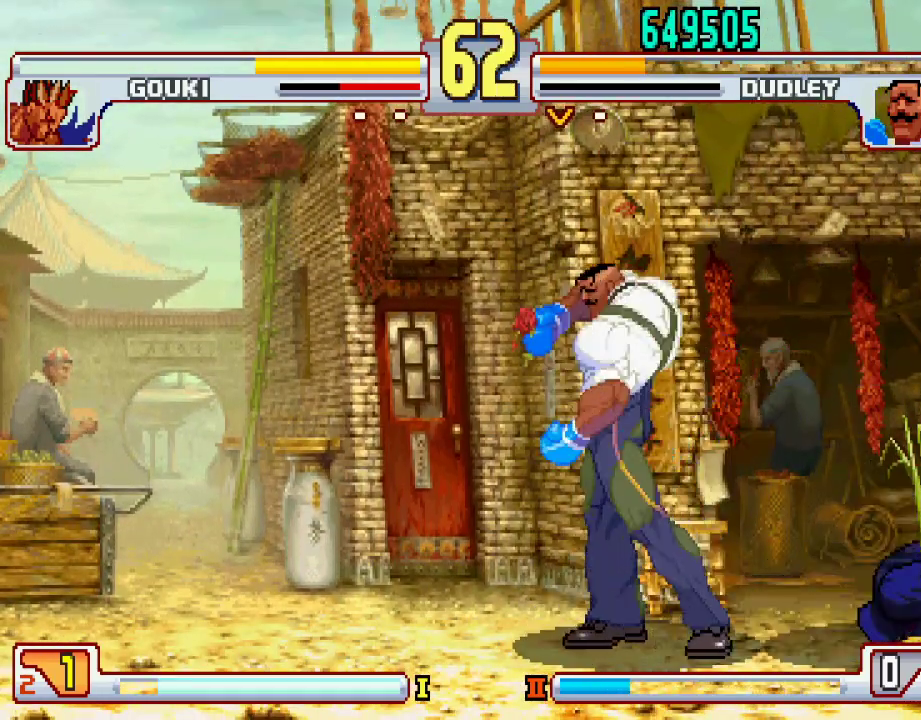
{"buttons": [], "left_stick": "center", "events": []}
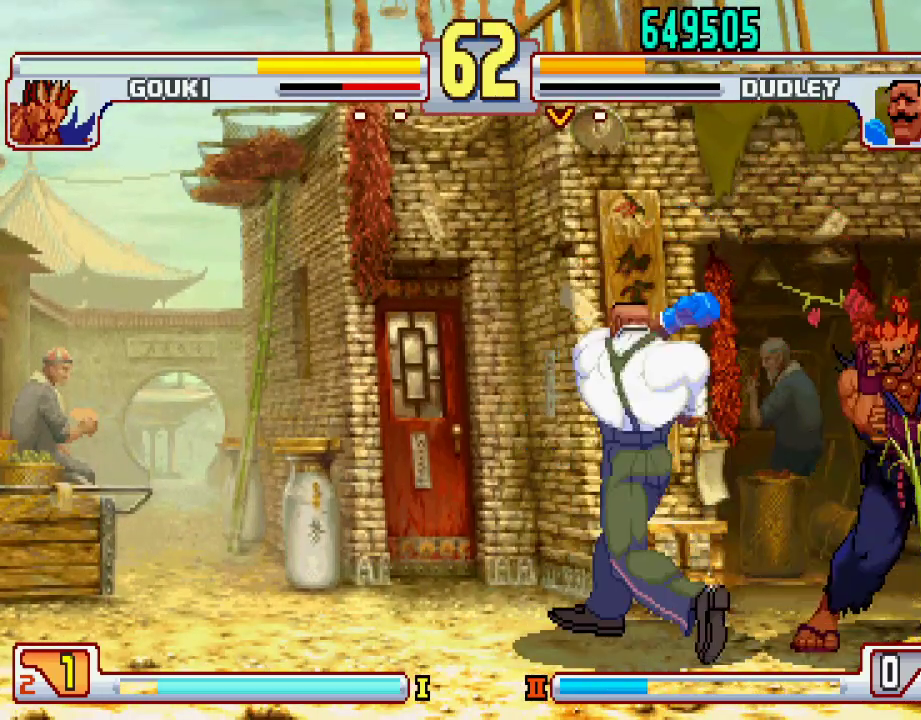
{"buttons": ["CIRCLE"], "left_stick": "right", "events": [[83, "left_stick", "right"], [250, "L2", "down"], [333, "L2", "up"], [383, "CIRCLE", "down"], [450, "CIRCLE", "up"], [500, "CIRCLE", "down"]]}
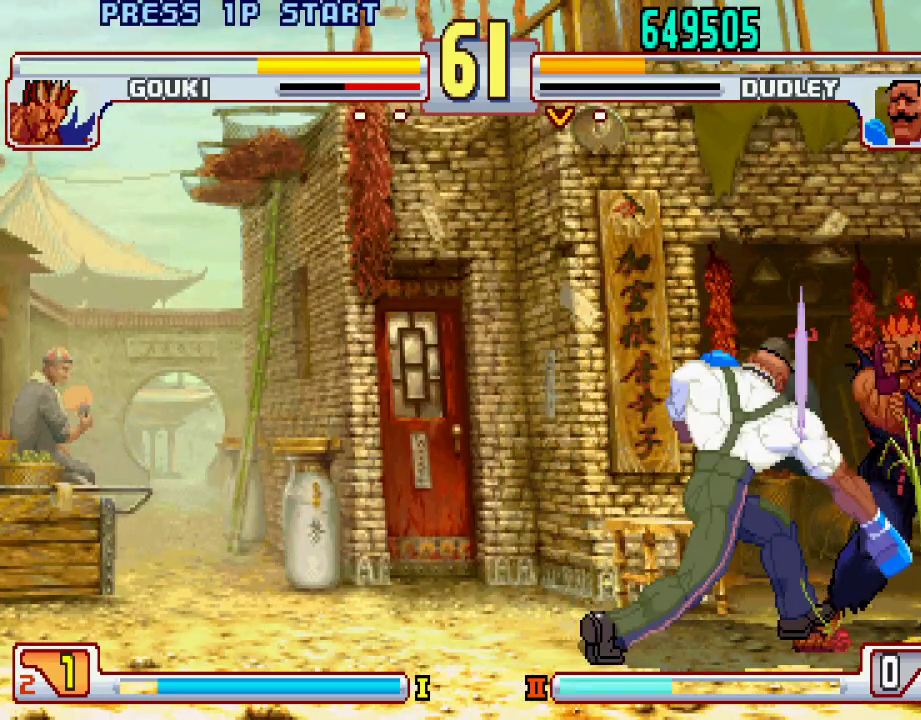
{"buttons": [], "left_stick": "left", "events": [[17, "left_stick", "center"], [67, "CIRCLE", "up"], [117, "CIRCLE", "down"], [183, "CIRCLE", "up"], [450, "left_stick", "left"]]}
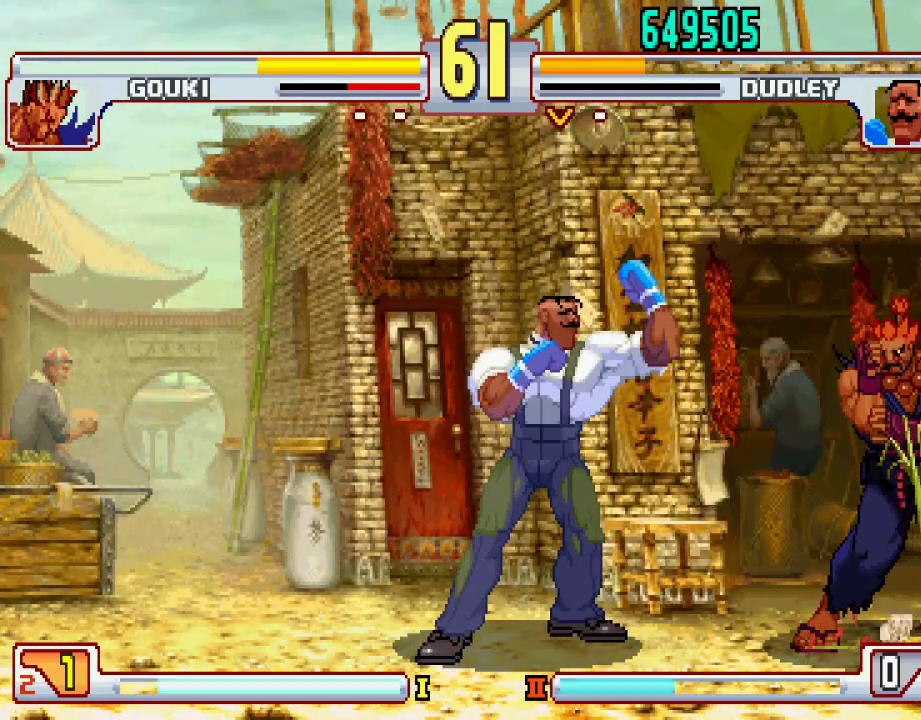
{"buttons": [], "left_stick": "left", "events": [[50, "left_stick", "center"], [100, "left_stick", "left"], [167, "left_stick", "center"], [233, "left_stick", "left"]]}
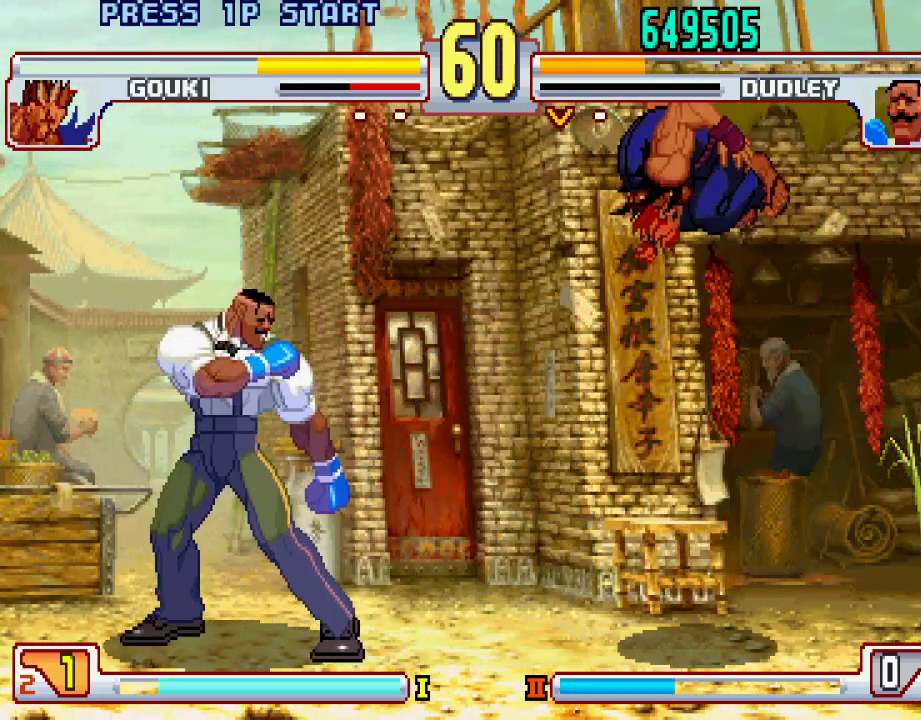
{"buttons": ["L1"], "left_stick": "right", "events": [[167, "left_stick", "center"], [217, "left_stick", "right"], [283, "L1", "down"]]}
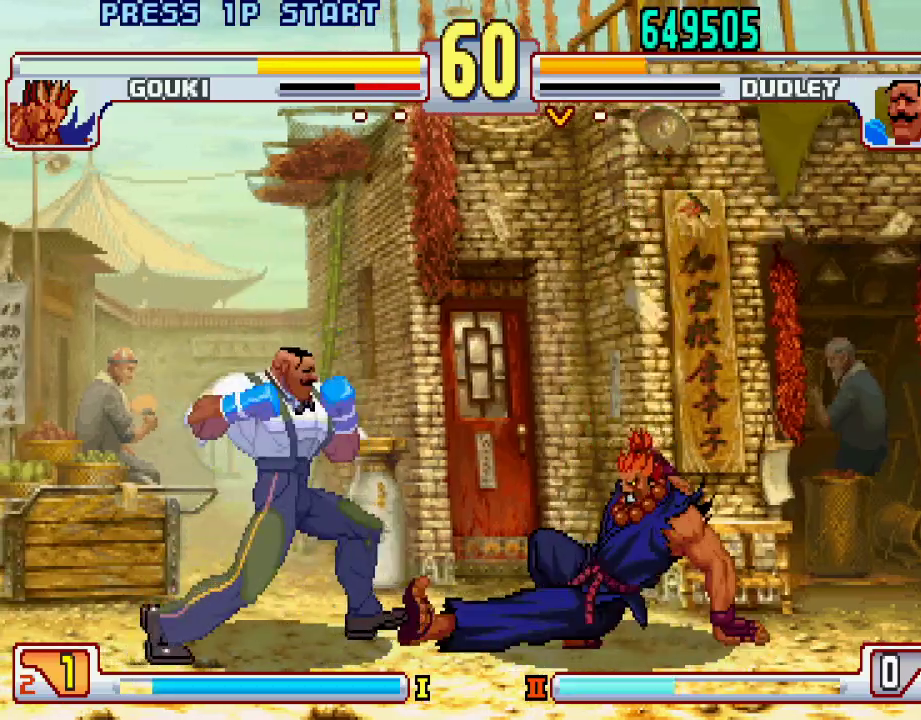
{"buttons": [], "left_stick": "down-left", "events": [[167, "left_stick", "center"], [250, "L1", "up"], [283, "left_stick", "left"], [450, "left_stick", "down-left"]]}
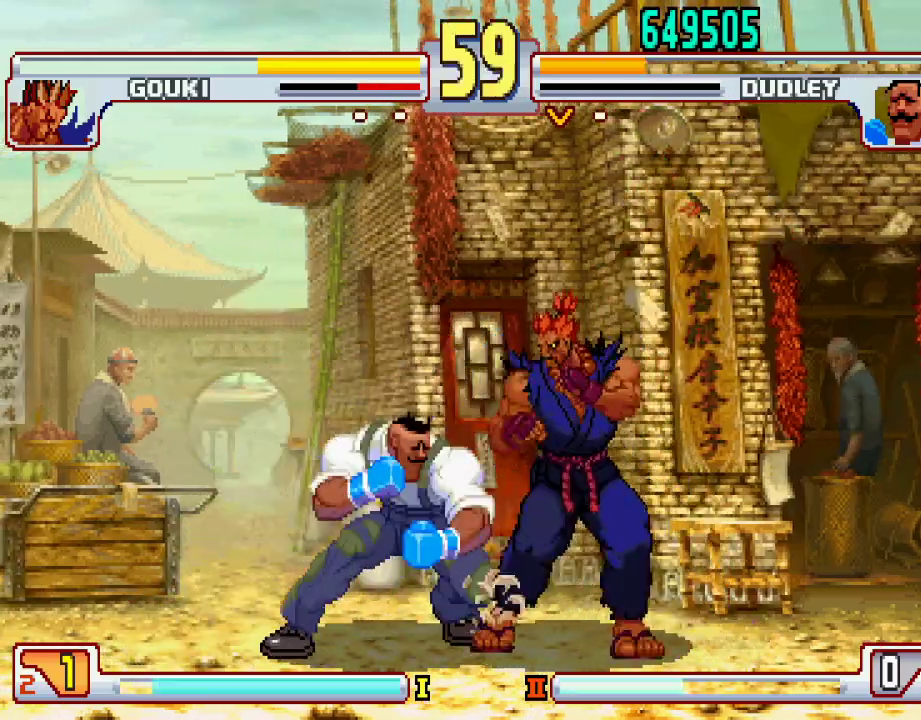
{"buttons": [], "left_stick": "down-left", "events": []}
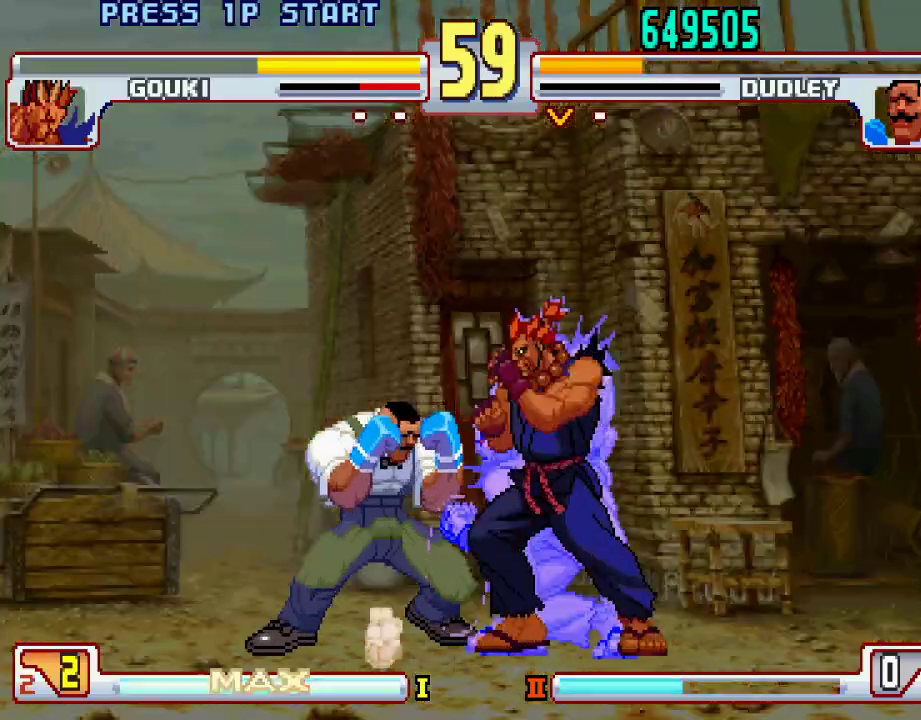
{"buttons": [], "left_stick": "down-left", "events": []}
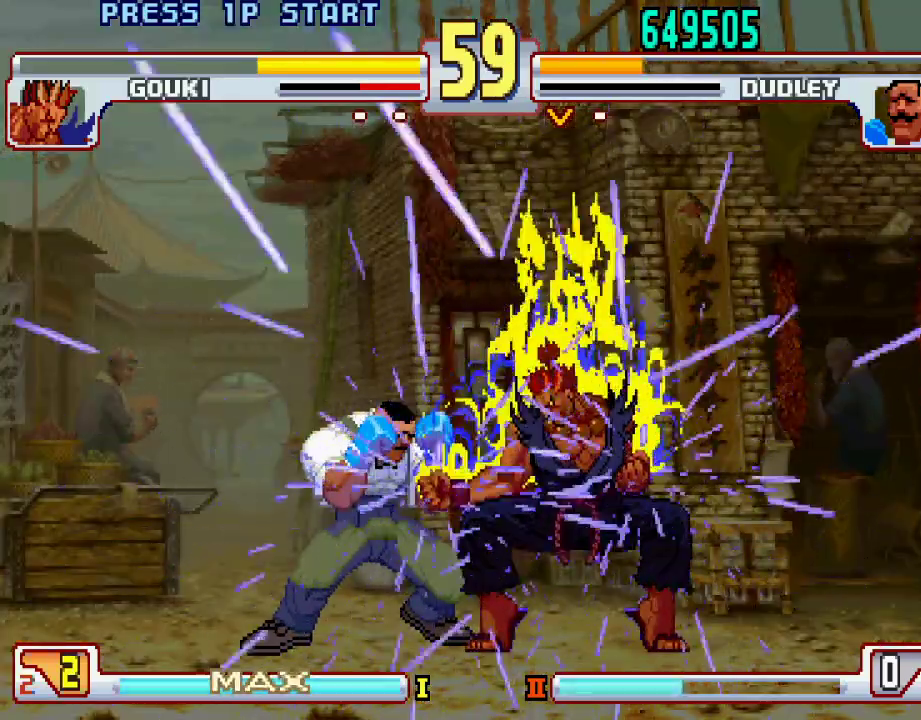
{"buttons": [], "left_stick": "down-left", "events": []}
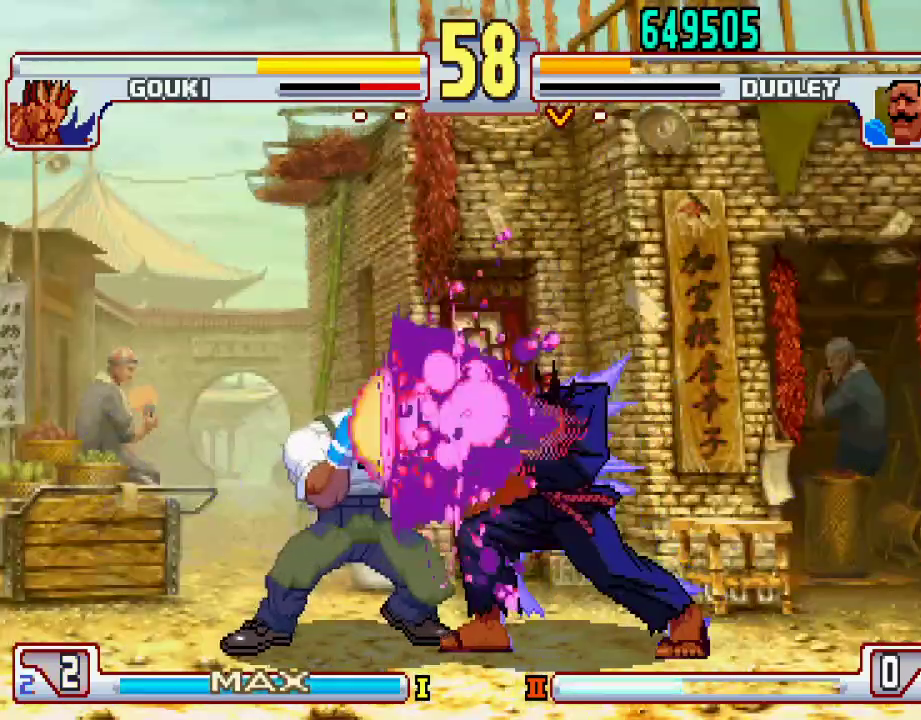
{"buttons": ["L1"], "left_stick": "center", "events": [[267, "left_stick", "center"], [383, "L1", "down"], [433, "L1", "up"], [500, "L1", "down"]]}
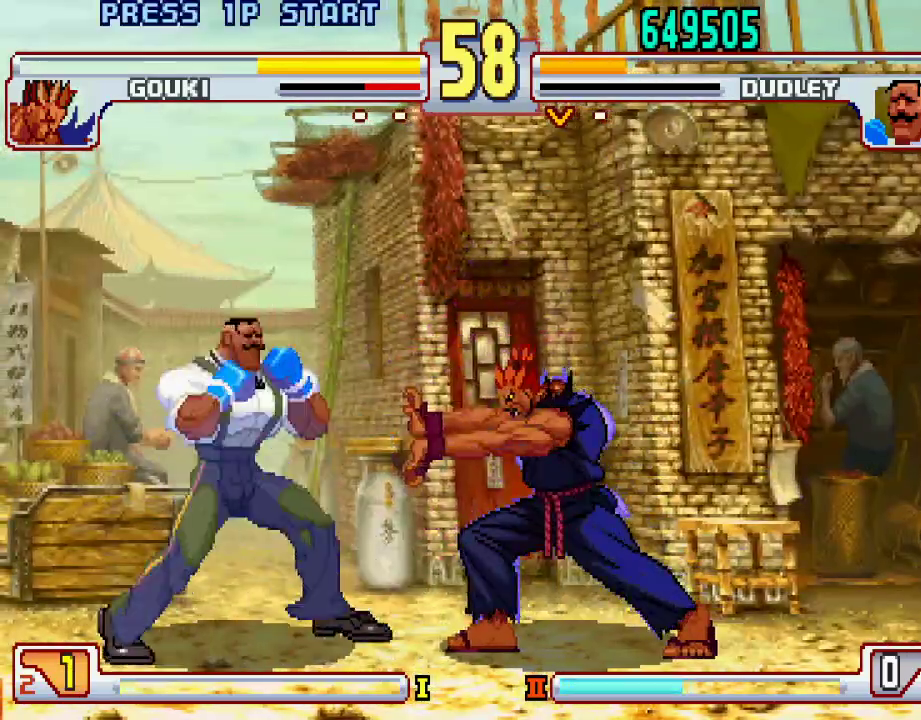
{"buttons": [], "left_stick": "center", "events": [[83, "L1", "up"], [117, "L1", "down"], [233, "L1", "up"]]}
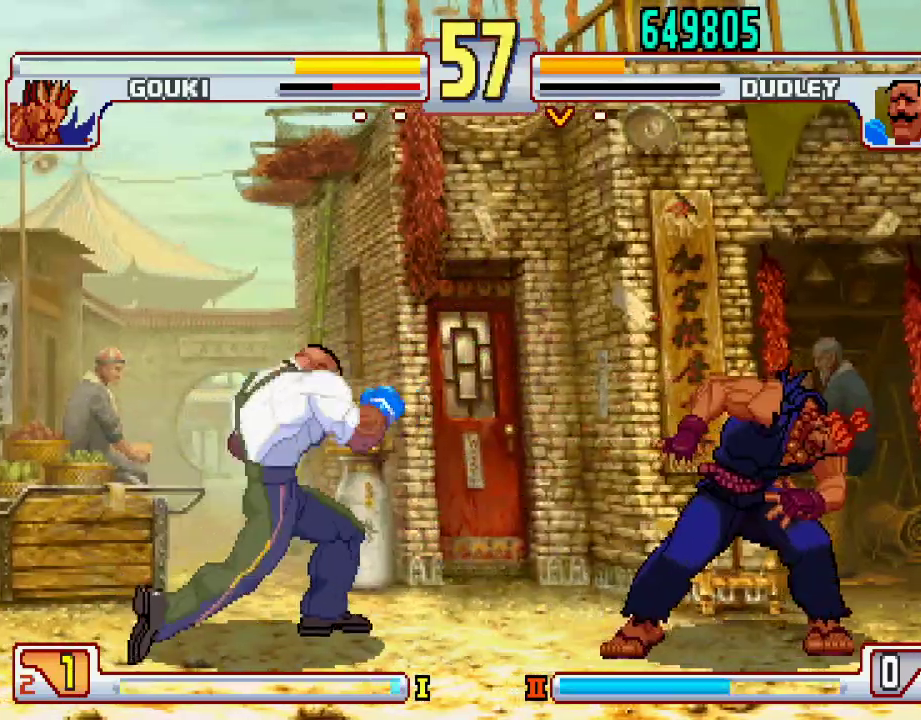
{"buttons": [], "left_stick": "left", "events": [[117, "left_stick", "left"]]}
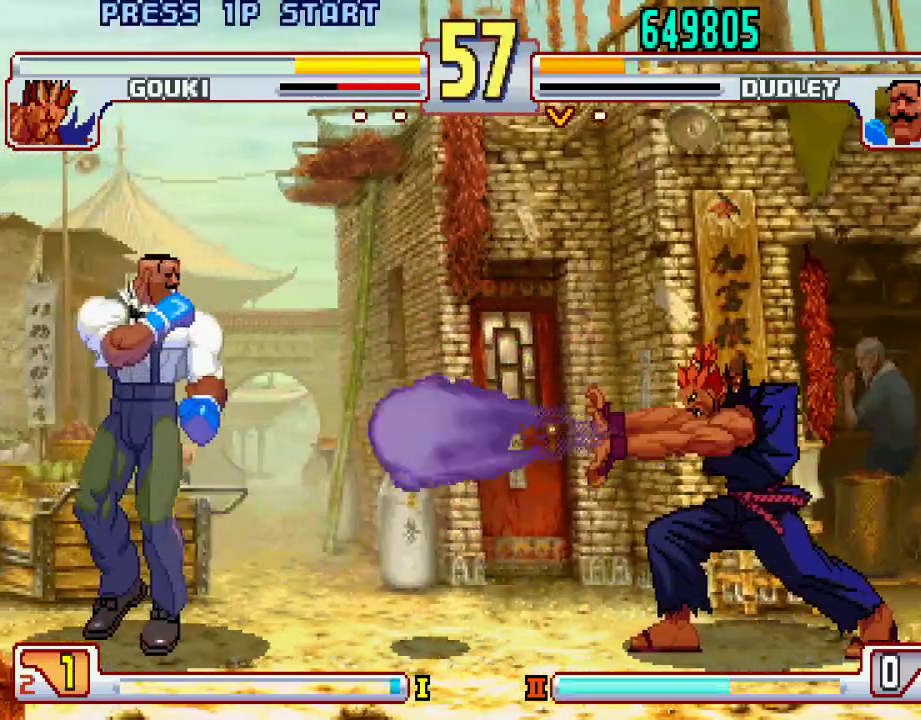
{"buttons": [], "left_stick": "up-right", "events": [[100, "left_stick", "right"], [167, "left_stick", "center"], [450, "left_stick", "up-right"]]}
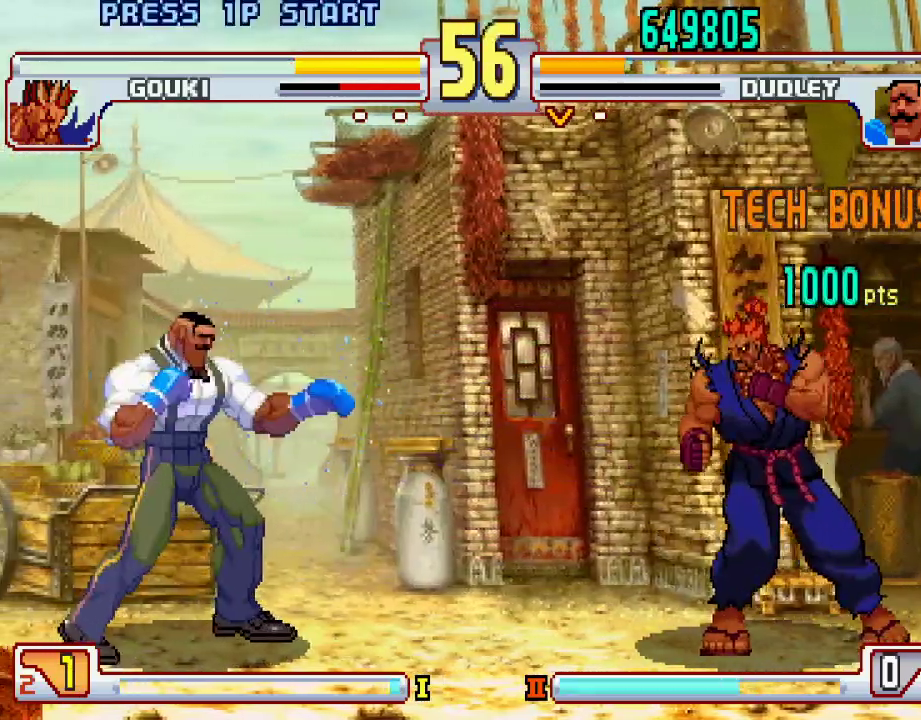
{"buttons": [], "left_stick": "right", "events": [[150, "left_stick", "center"], [467, "left_stick", "right"]]}
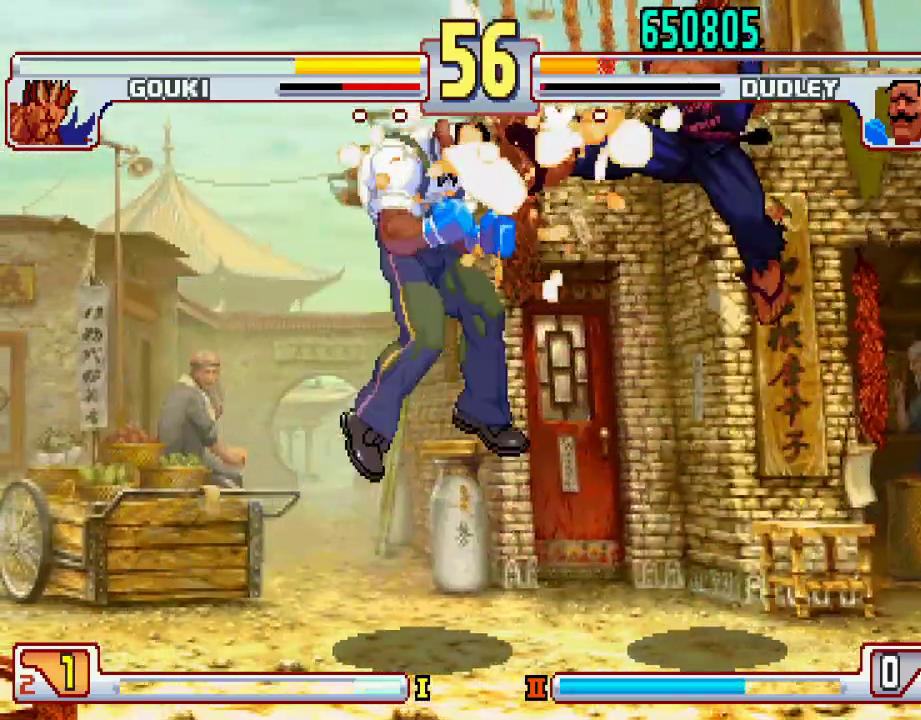
{"buttons": [], "left_stick": "center", "events": [[50, "left_stick", "center"], [333, "left_stick", "right"], [400, "left_stick", "center"]]}
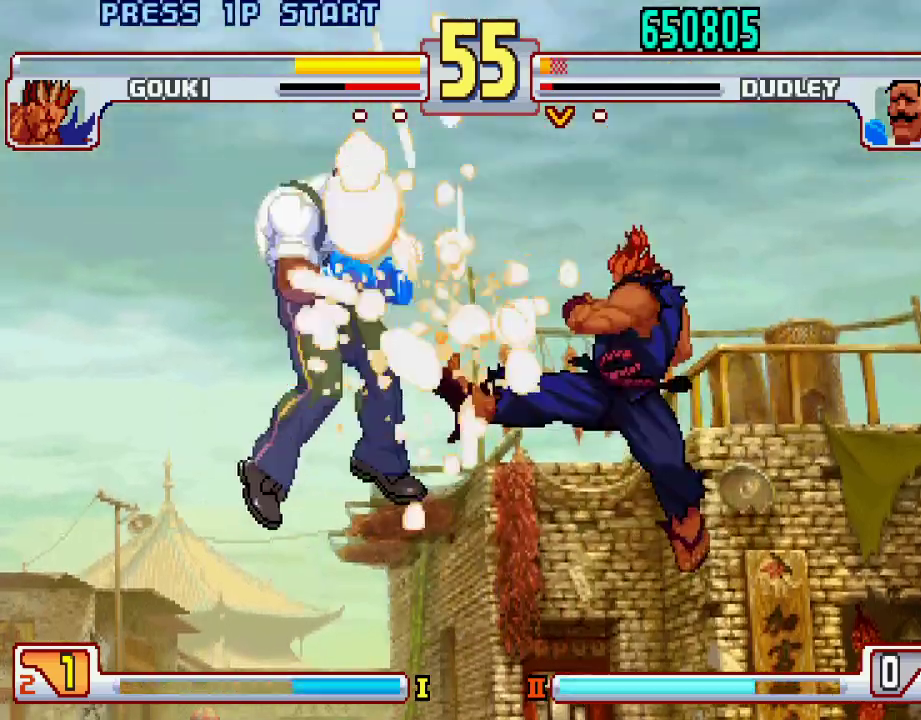
{"buttons": [], "left_stick": "down", "events": [[283, "left_stick", "down"], [367, "left_stick", "center"], [433, "left_stick", "down"]]}